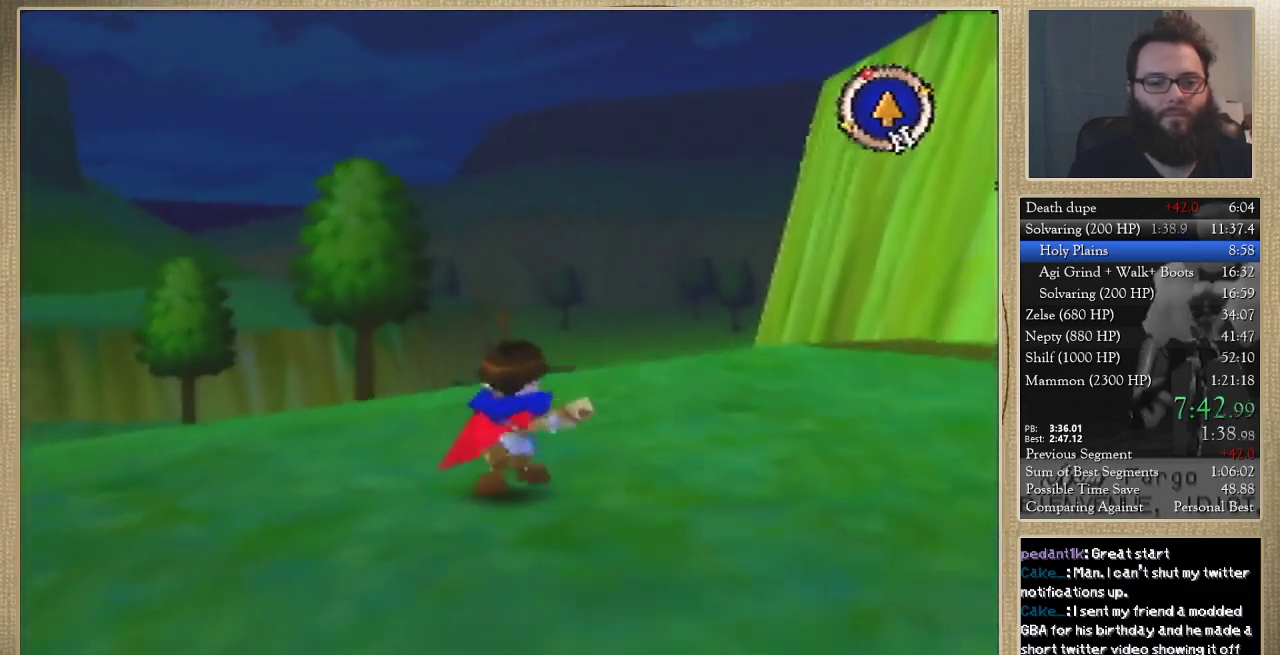
Gameplay with a controller (Nintendo layout); each line is a JSON object with the inputs held at the frame after it. "events" lists button and stick changes between this image and that frame as [ms after this image, input, new state], when the widget could be followed in between. Not read: L3 R3.
{"buttons": [], "left_stick": "up"}
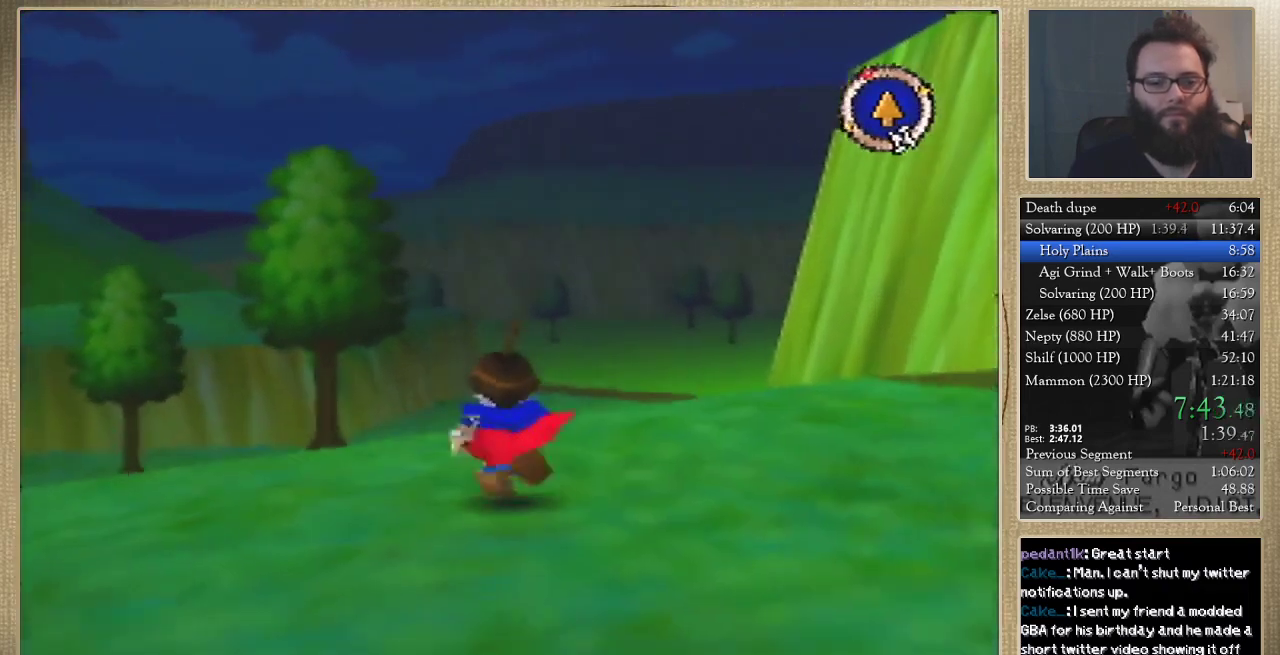
{"buttons": [], "left_stick": "up"}
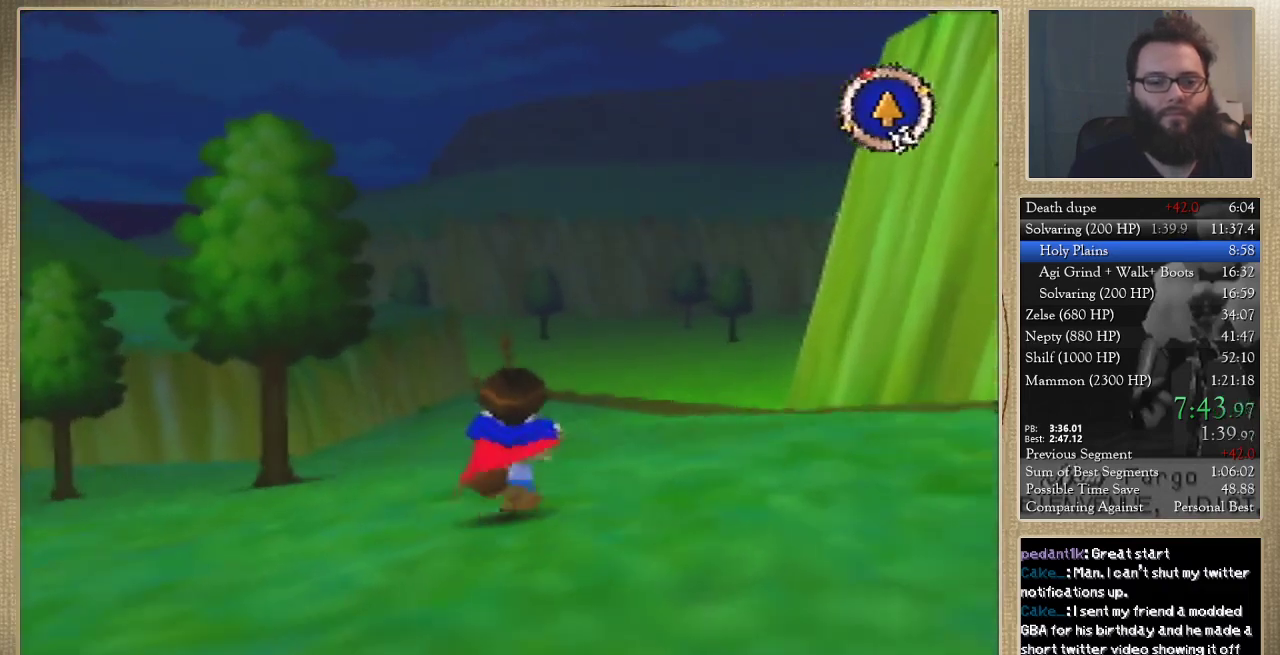
{"buttons": [], "left_stick": "up"}
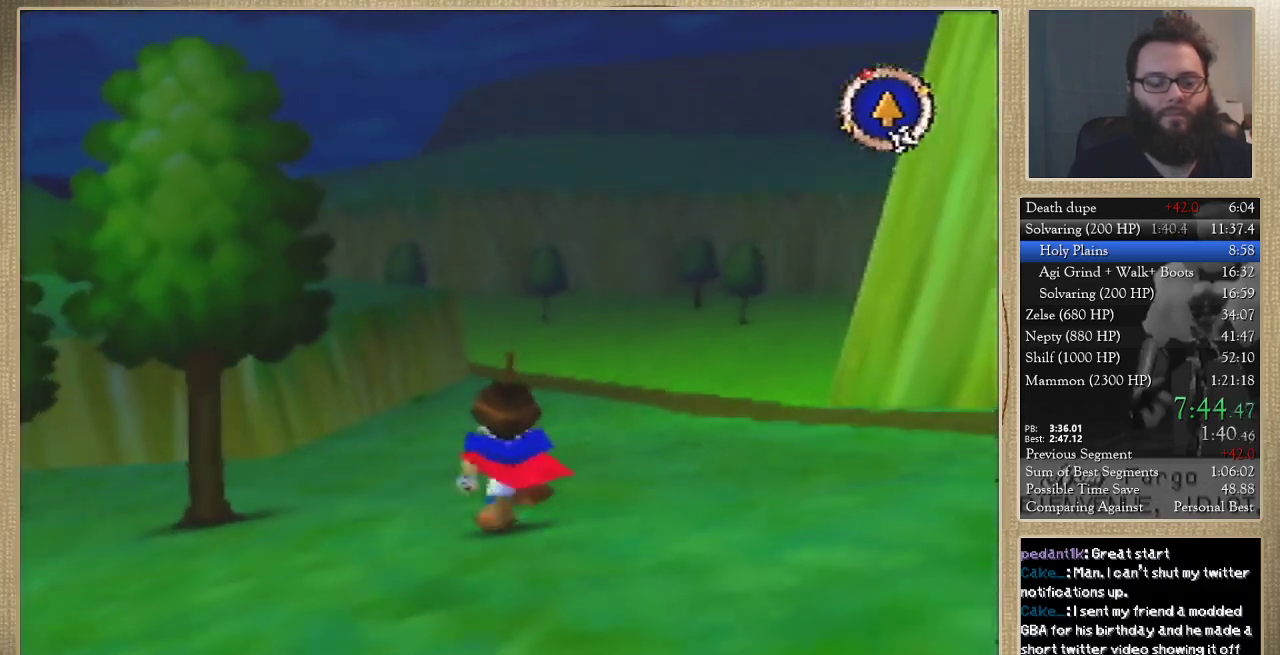
{"buttons": [], "left_stick": "up"}
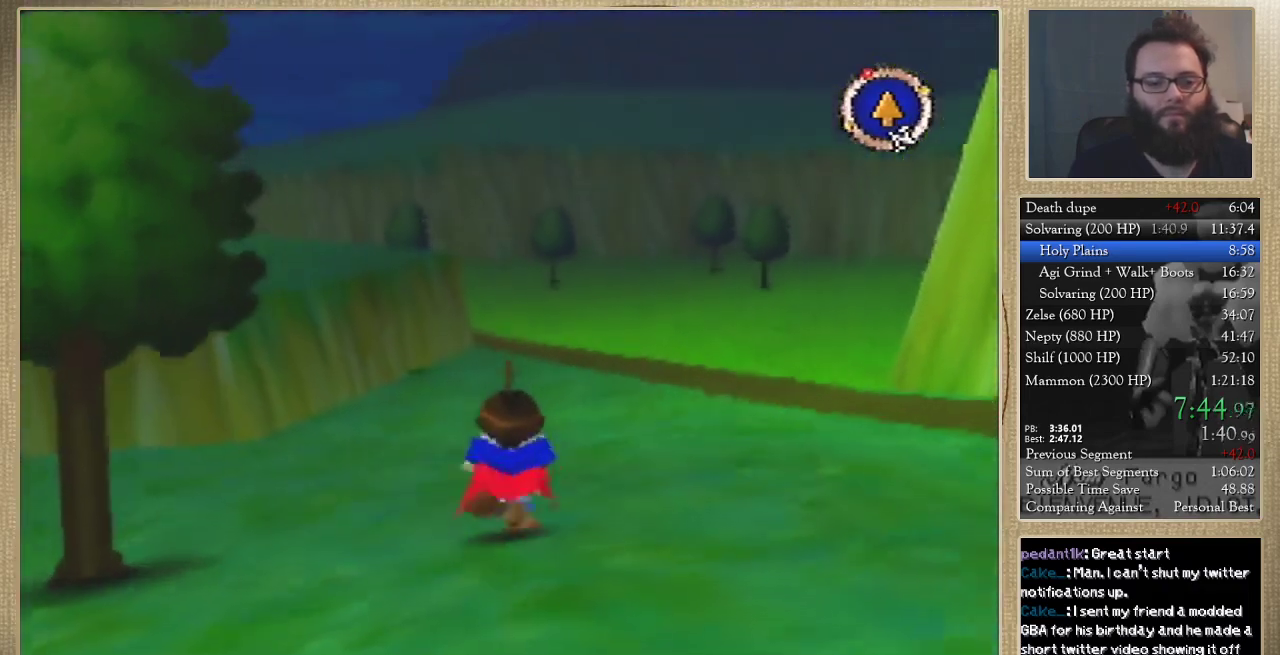
{"buttons": [], "left_stick": "up"}
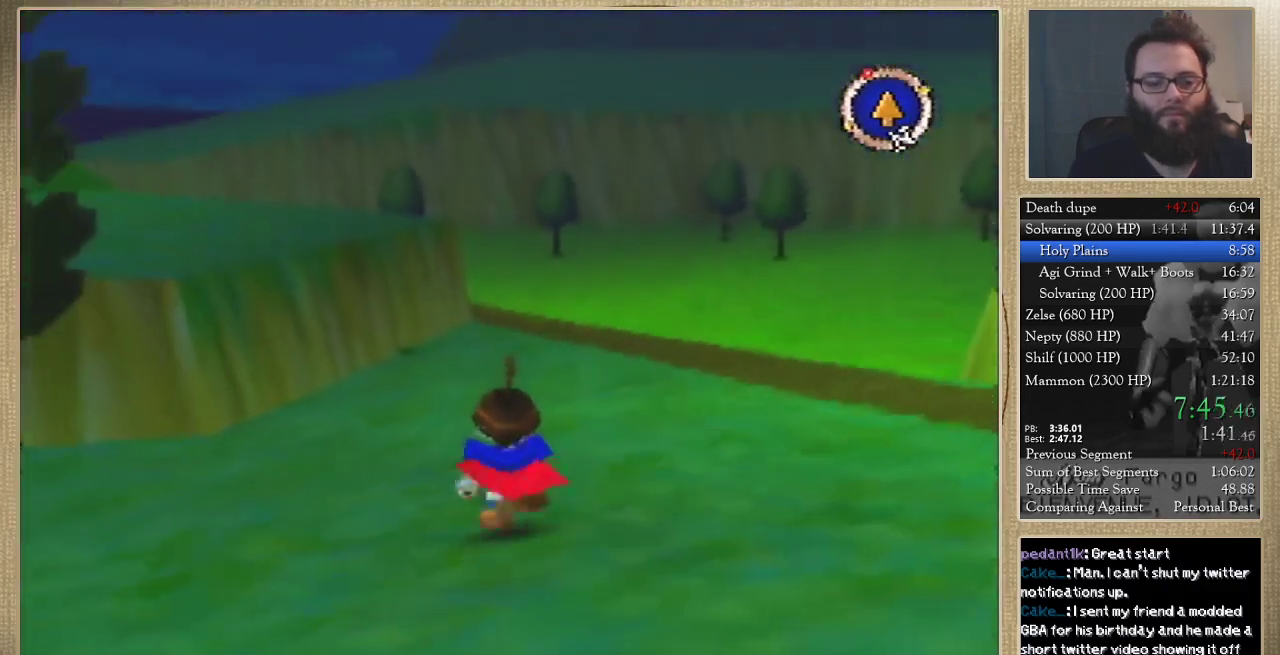
{"buttons": [], "left_stick": "up"}
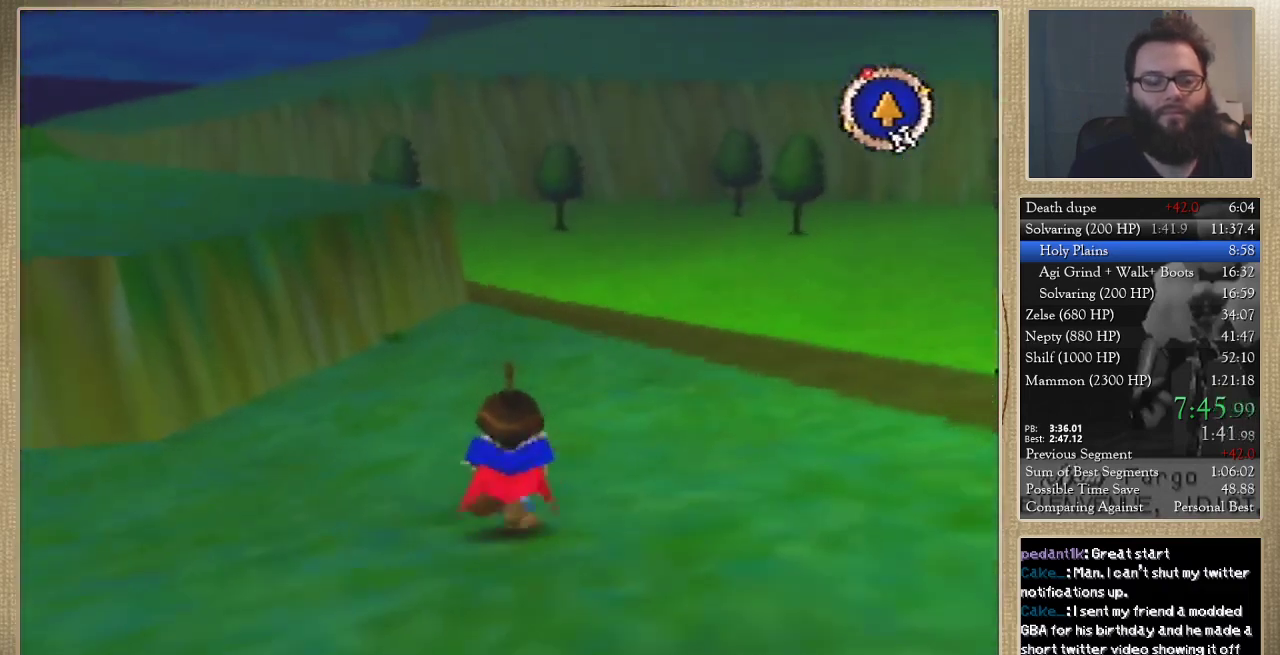
{"buttons": [], "left_stick": "up"}
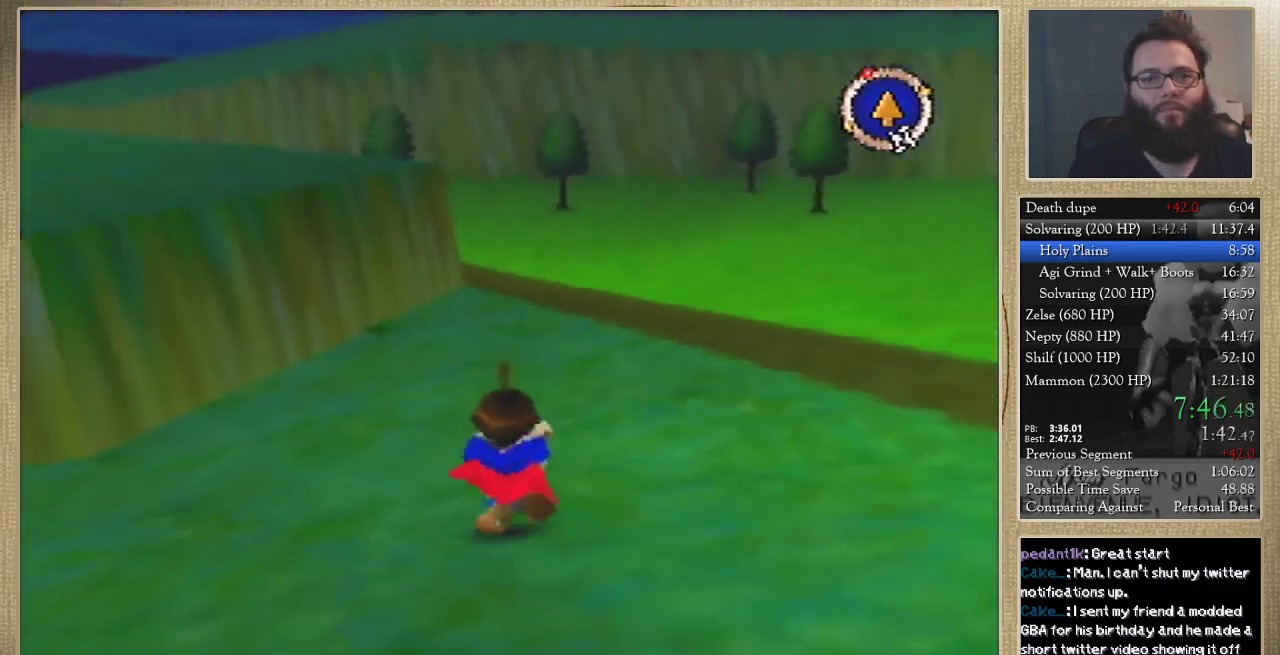
{"buttons": [], "left_stick": "up"}
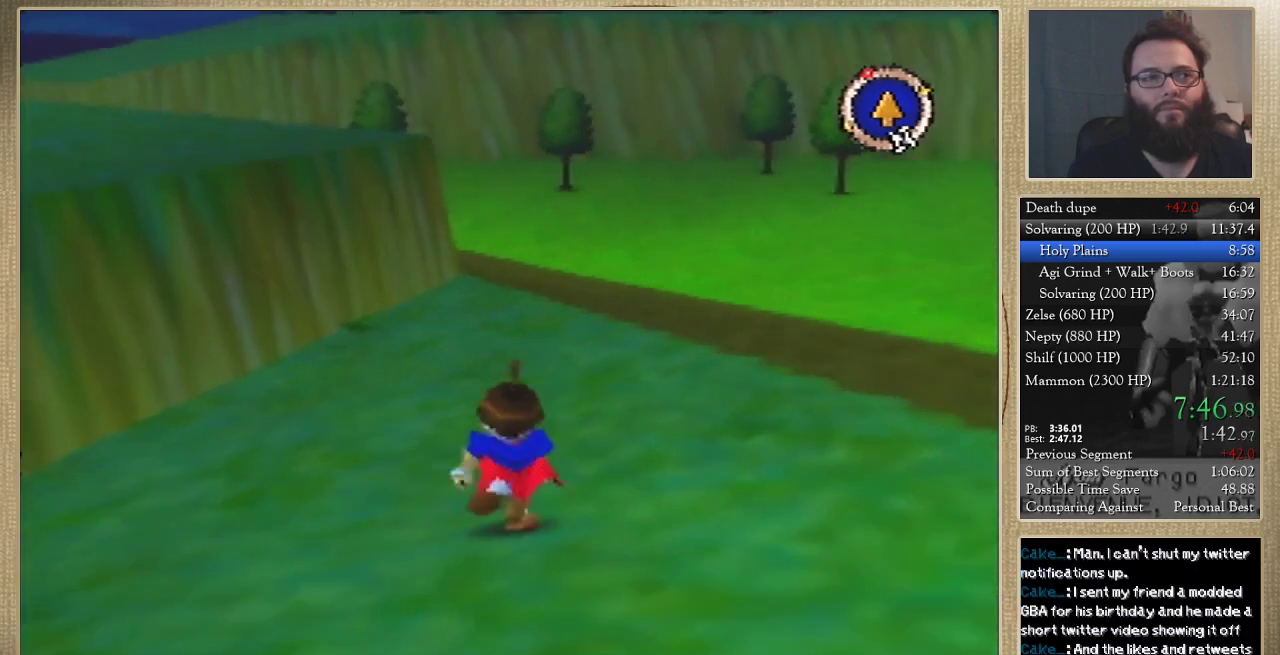
{"buttons": [], "left_stick": "up"}
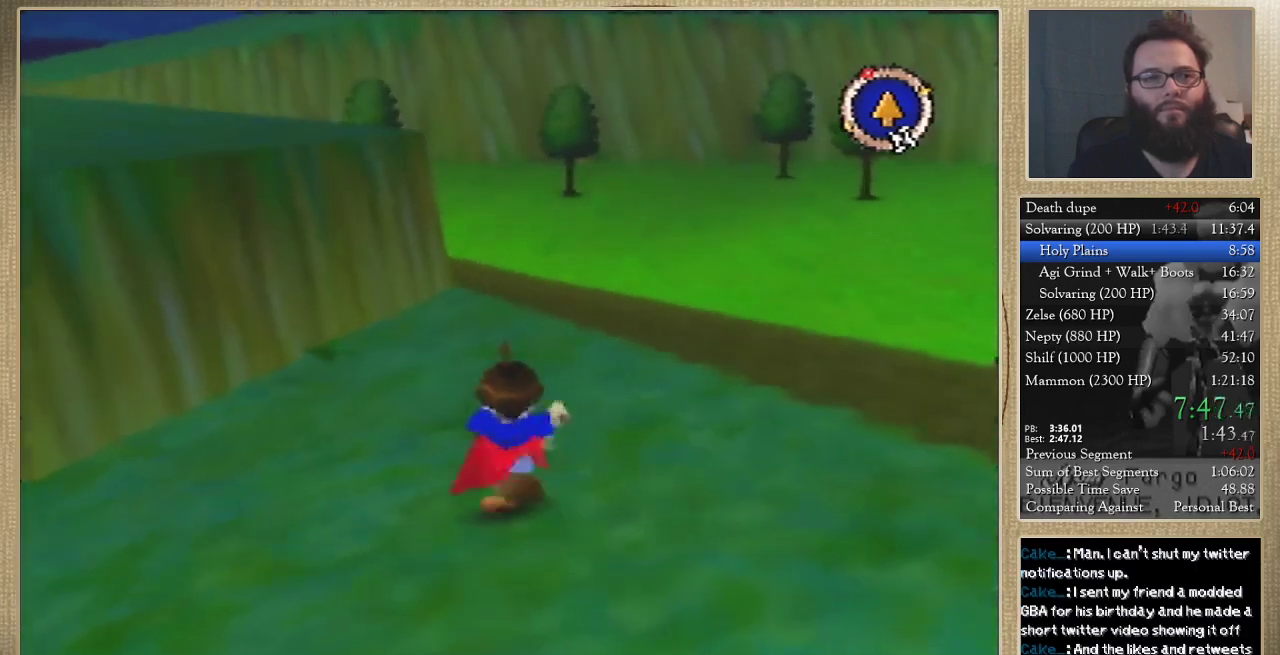
{"buttons": [], "left_stick": "up"}
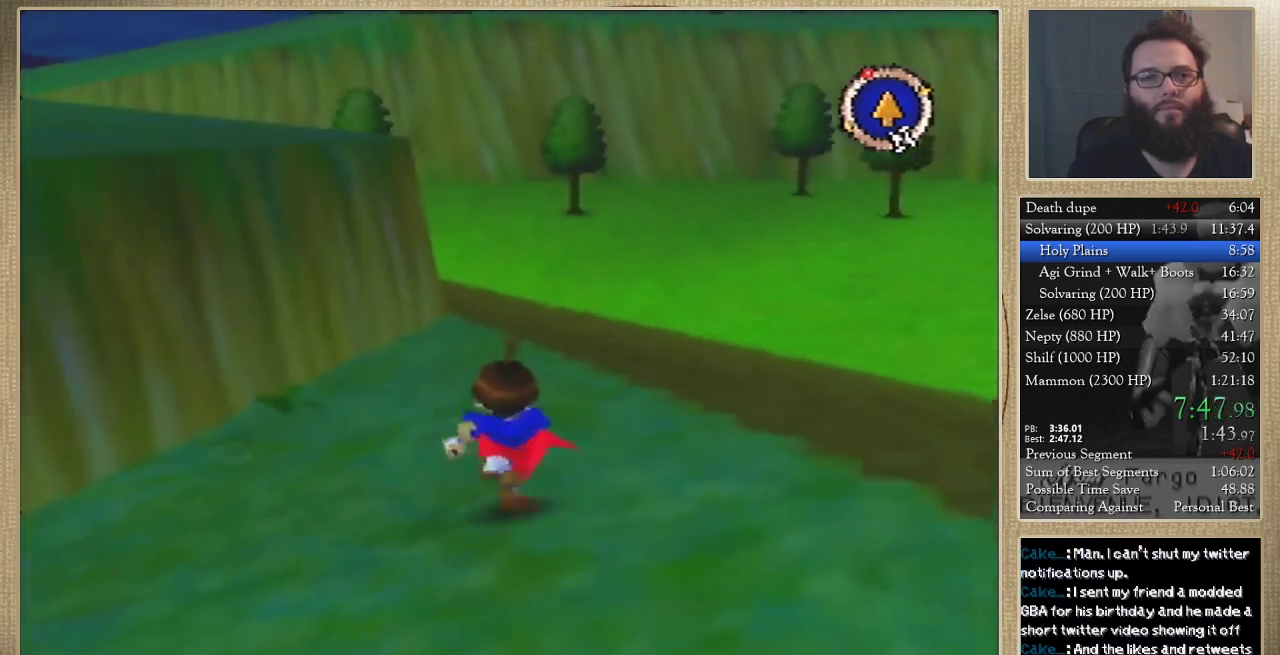
{"buttons": [], "left_stick": "up"}
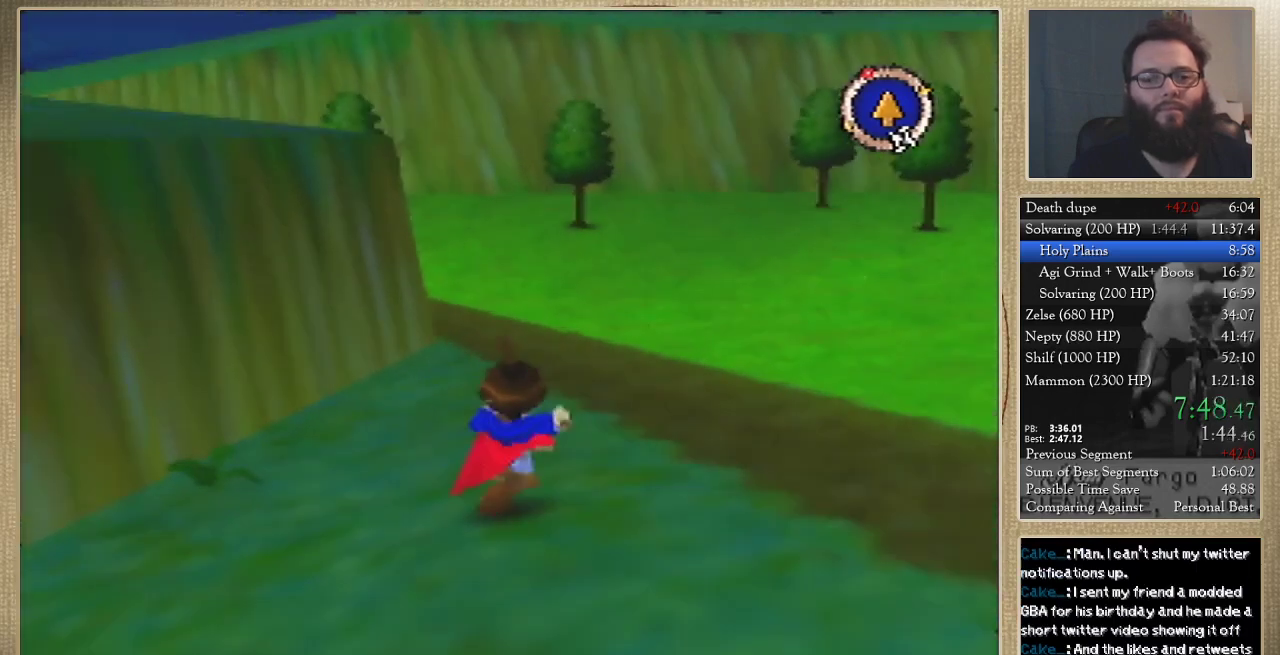
{"buttons": [], "left_stick": "up"}
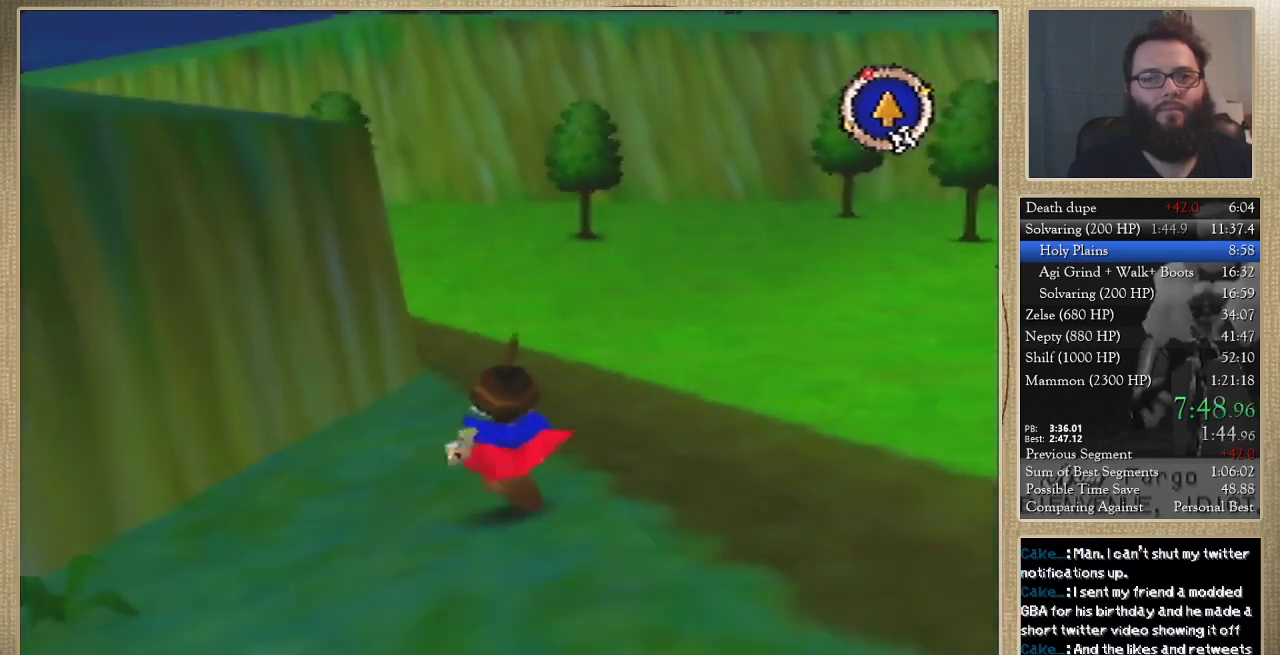
{"buttons": [], "left_stick": "up"}
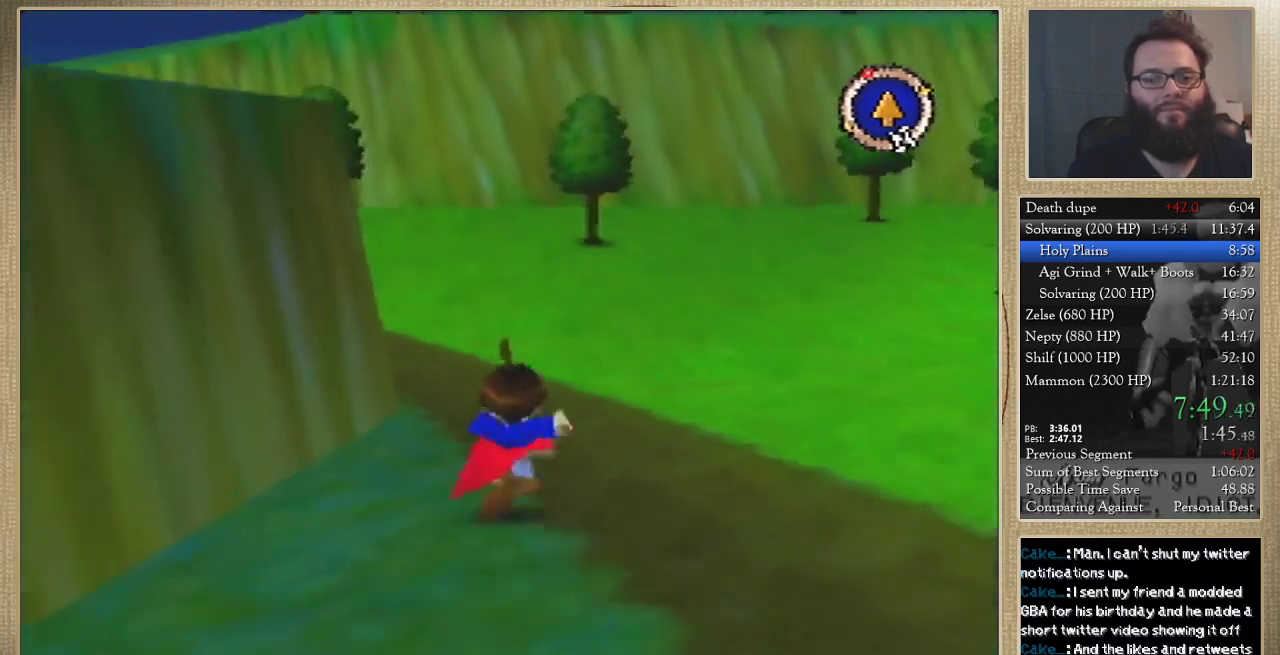
{"buttons": [], "left_stick": "up-left"}
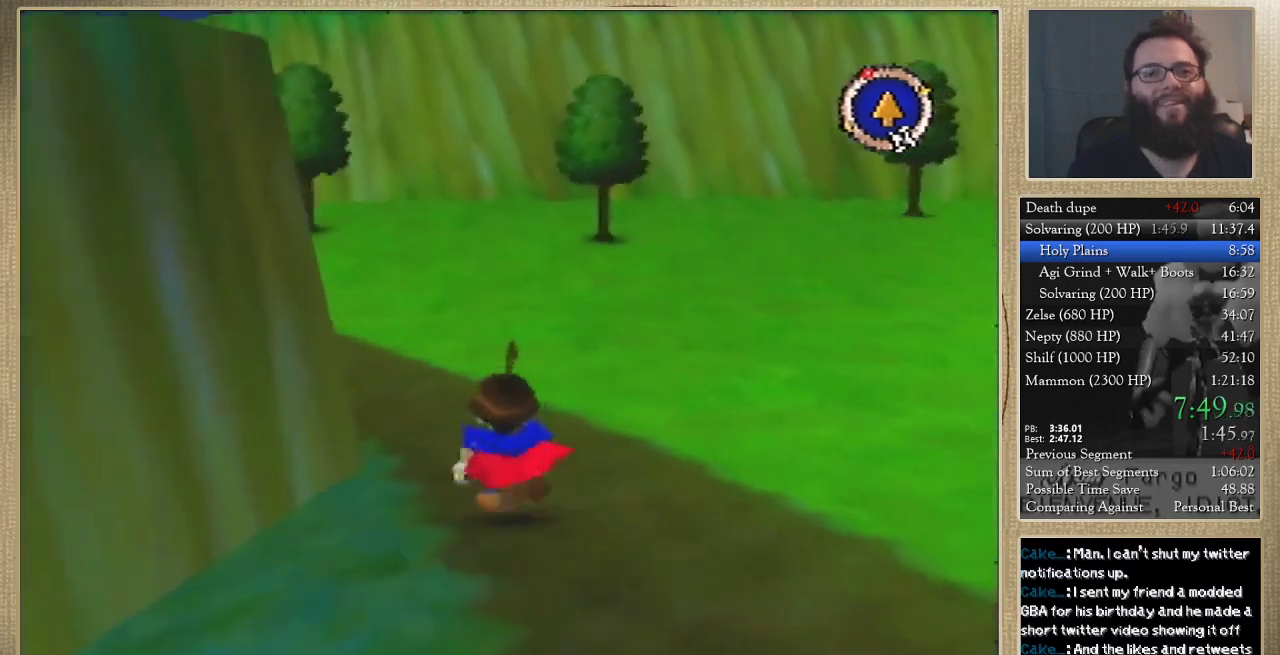
{"buttons": [], "left_stick": "up"}
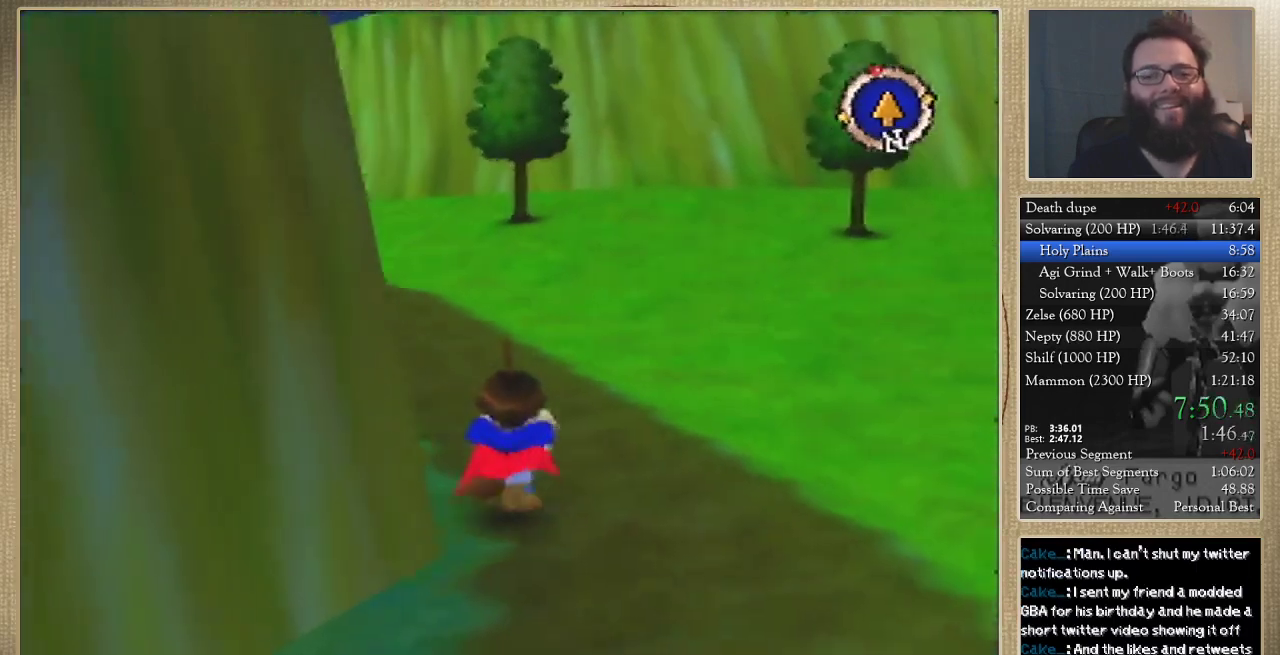
{"buttons": [], "left_stick": "up"}
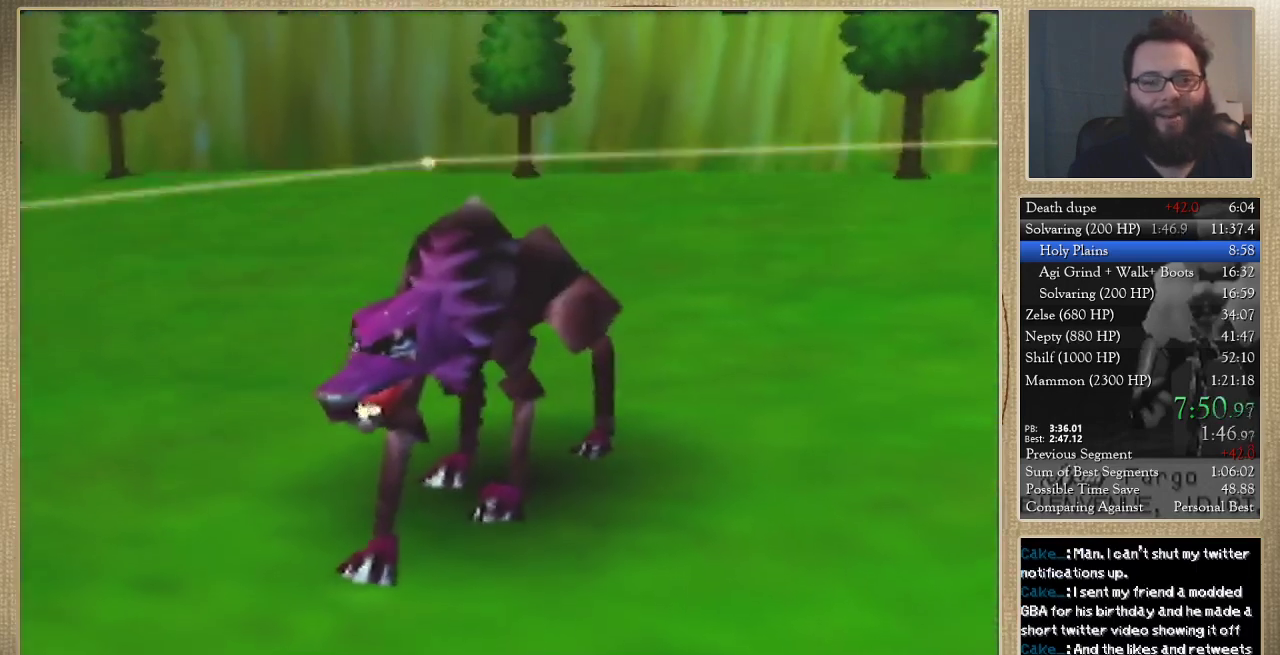
{"buttons": [], "left_stick": "center", "events": [[133, "left_stick", "center"]]}
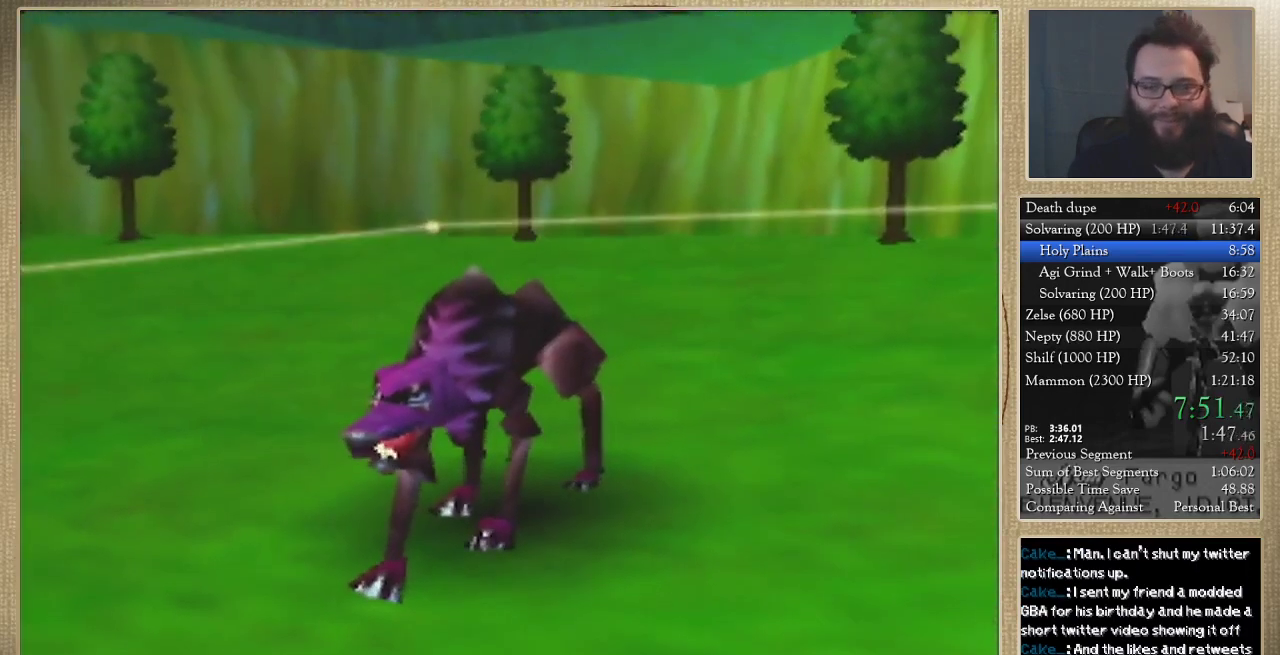
{"buttons": [], "left_stick": "center"}
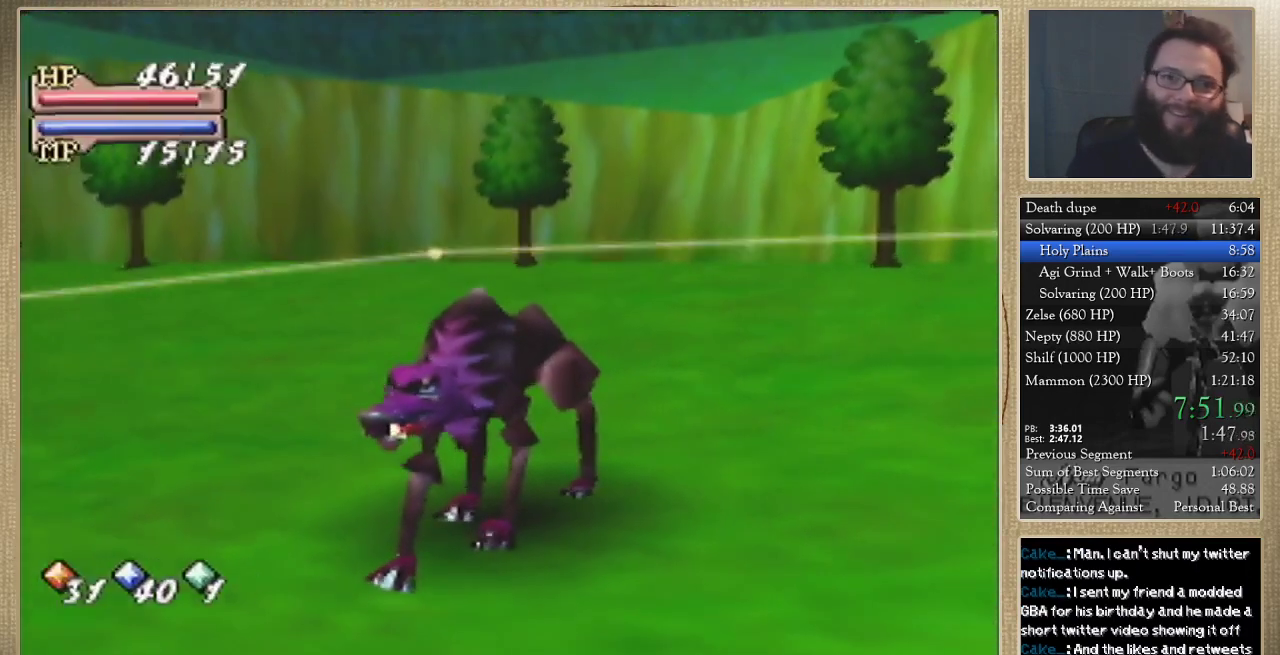
{"buttons": [], "left_stick": "center"}
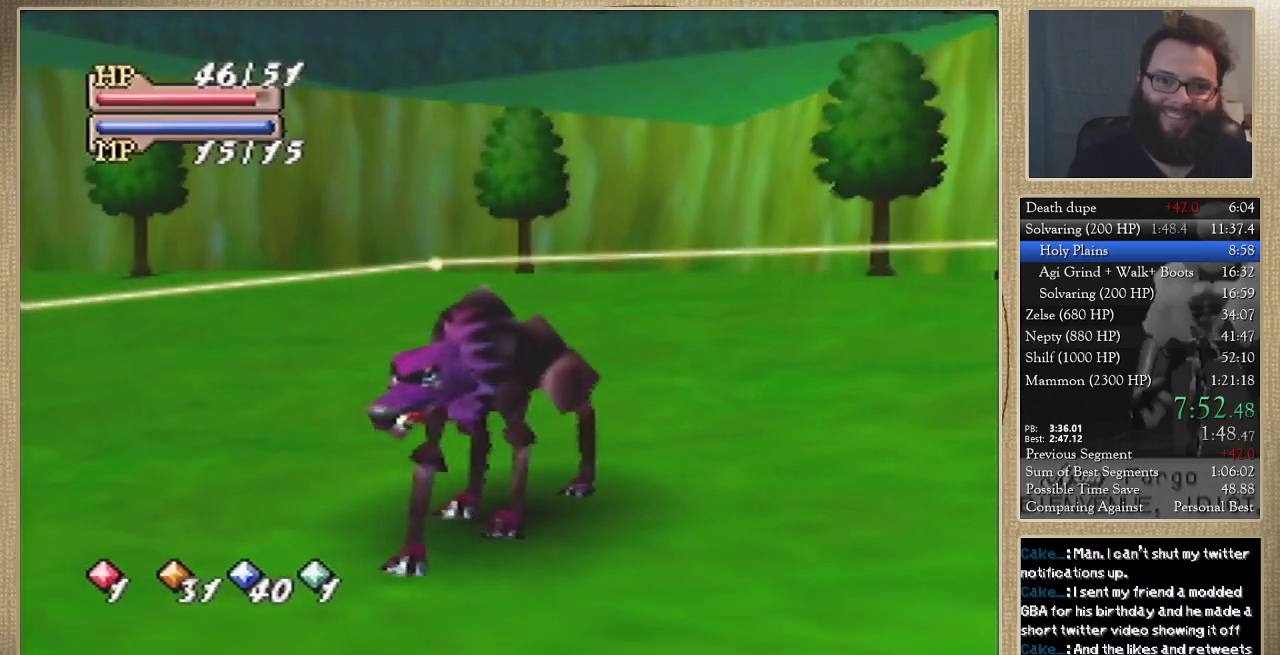
{"buttons": [], "left_stick": "center"}
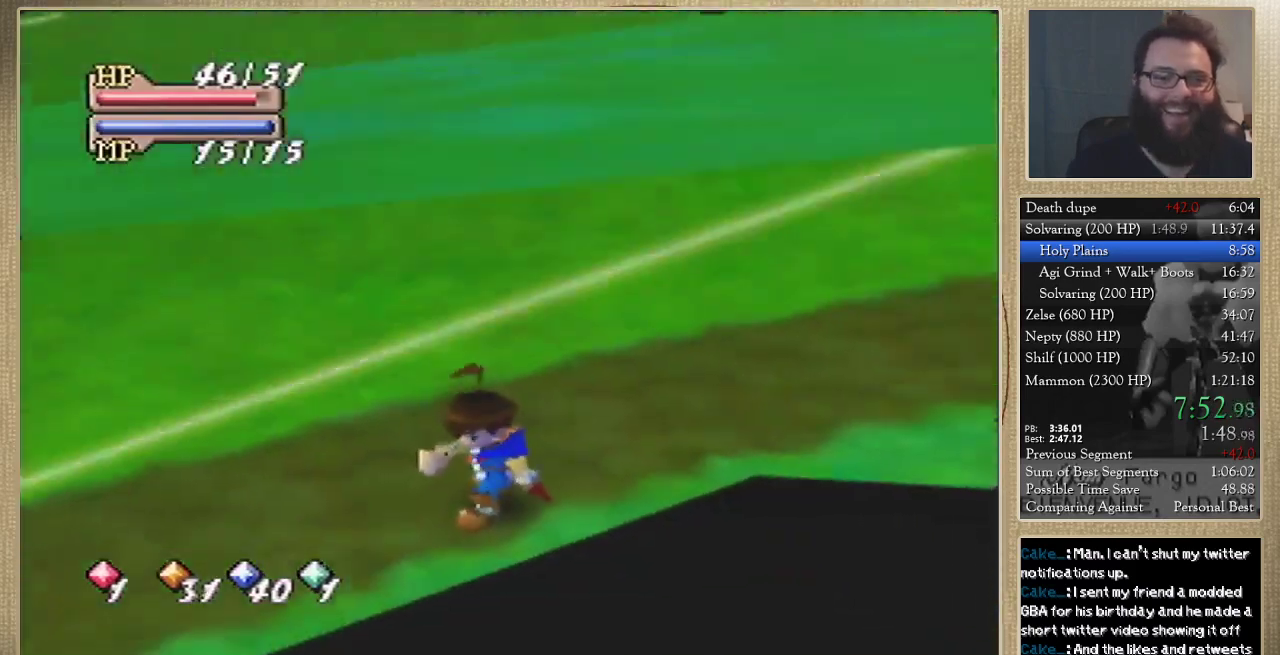
{"buttons": [], "left_stick": "center"}
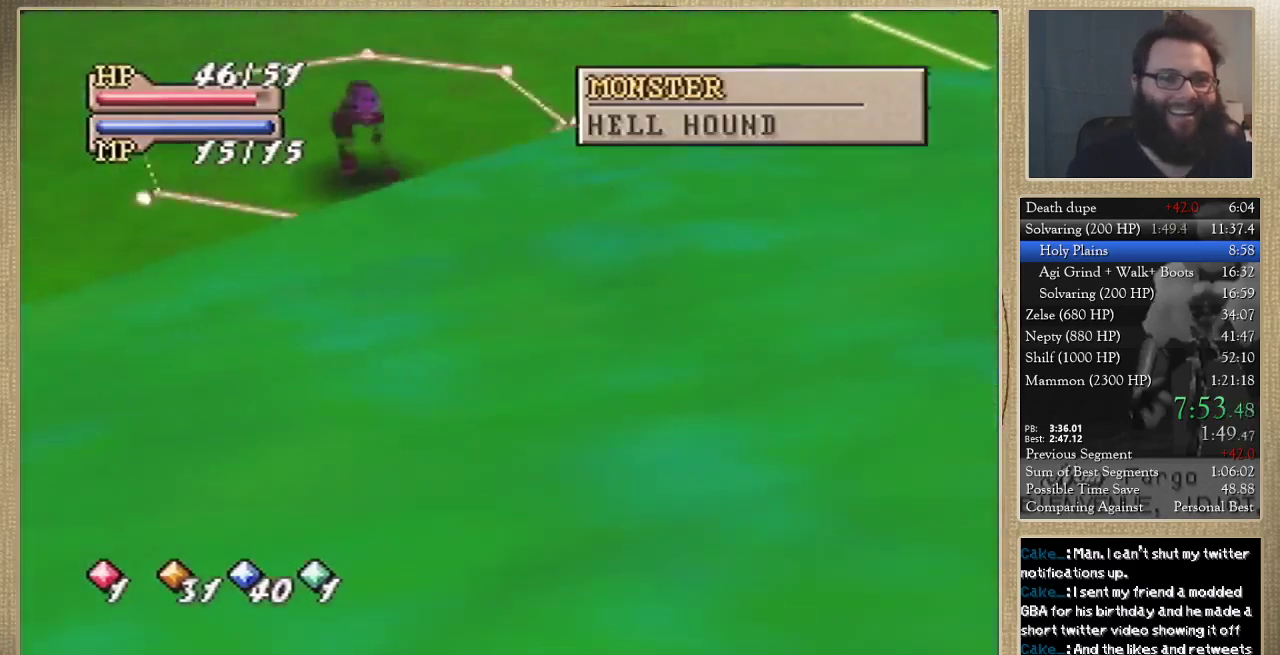
{"buttons": [], "left_stick": "center"}
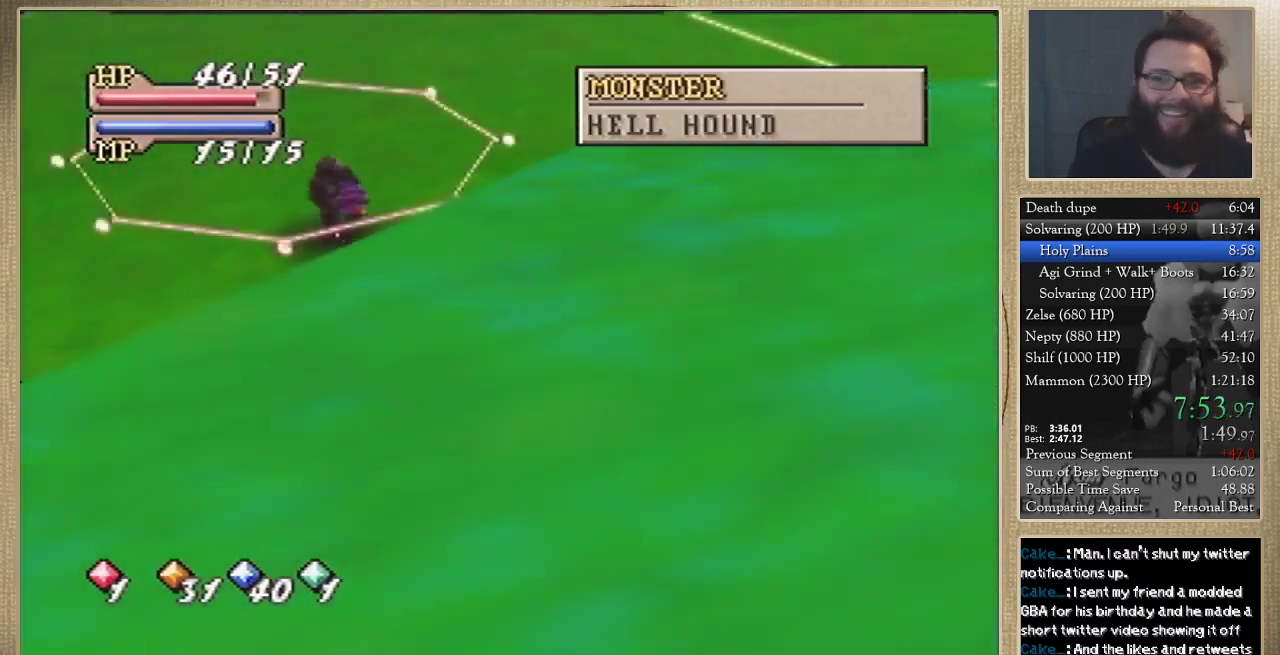
{"buttons": [], "left_stick": "down", "events": [[300, "left_stick", "down"]]}
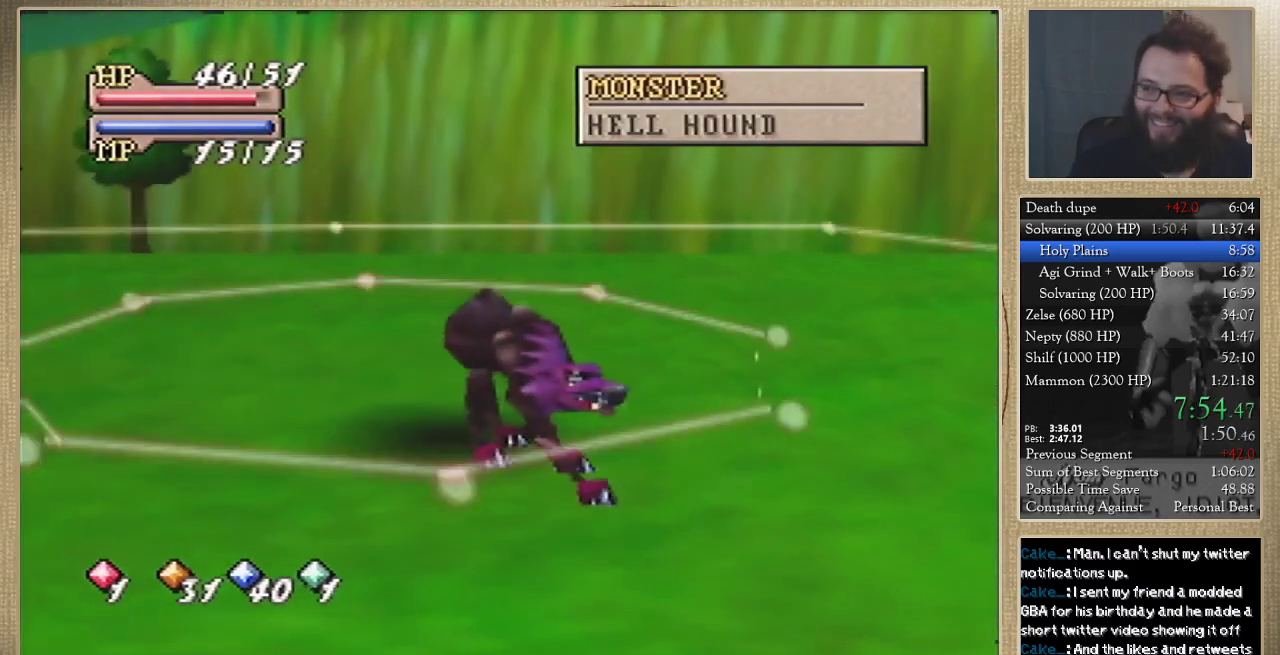
{"buttons": [], "left_stick": "down"}
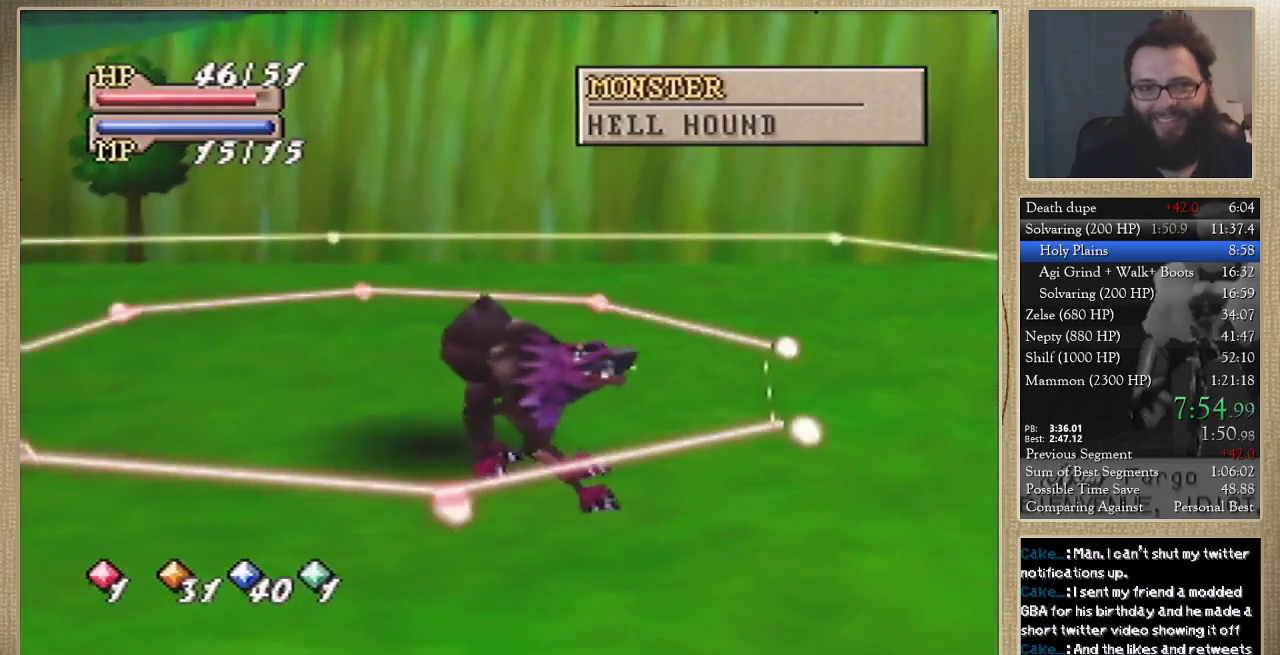
{"buttons": [], "left_stick": "down-left", "events": [[100, "left_stick", "down-left"]]}
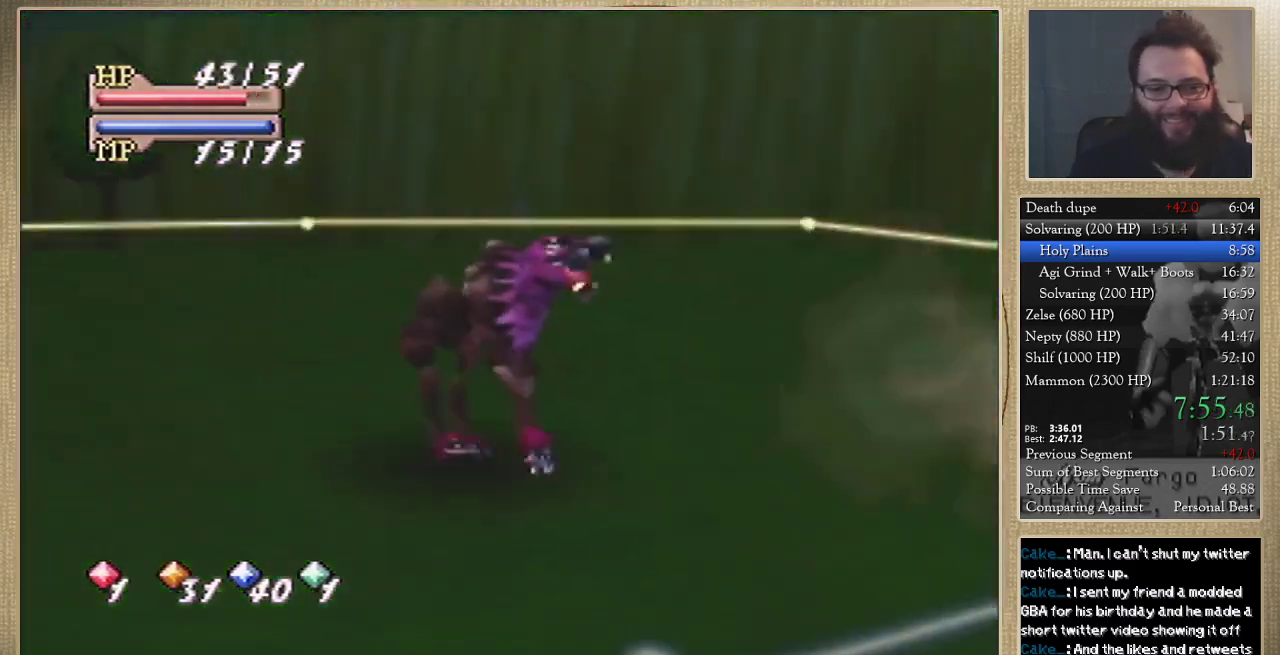
{"buttons": [], "left_stick": "down-left"}
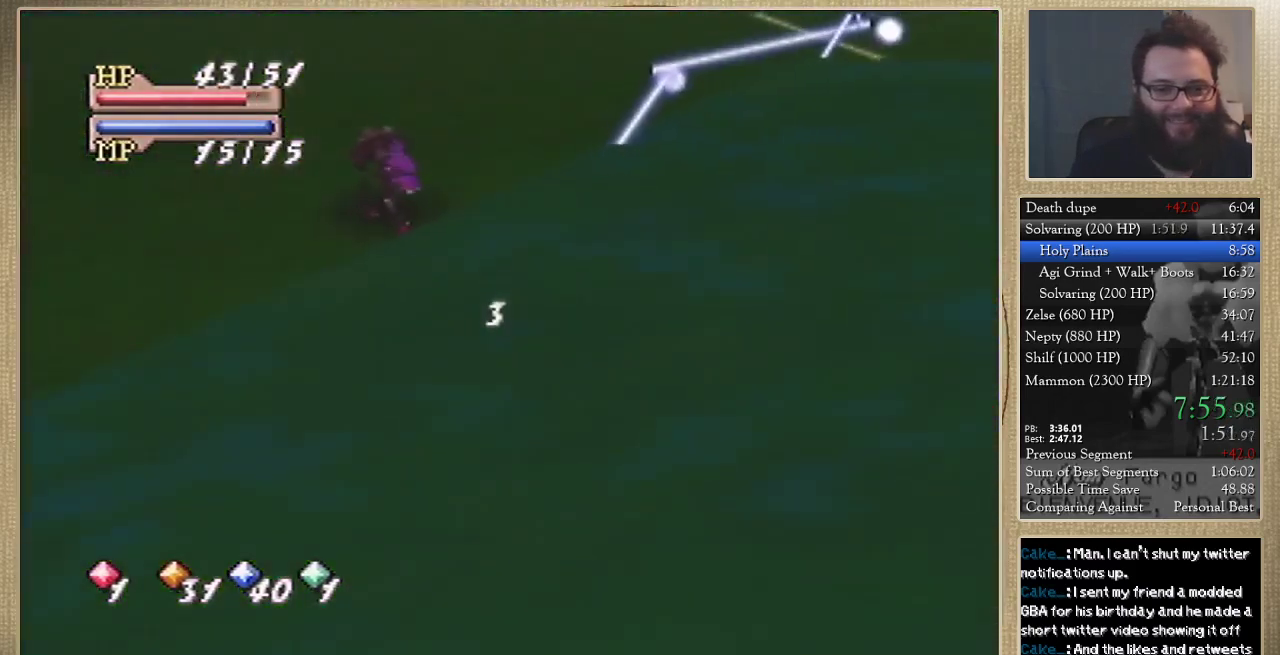
{"buttons": [], "left_stick": "center", "events": [[200, "C_DOWN", "down"], [333, "C_LEFT", "down"], [333, "left_stick", "center"], [367, "C_DOWN", "up"], [367, "C_RIGHT", "down"], [367, "C_LEFT", "up"], [500, "C_RIGHT", "up"]]}
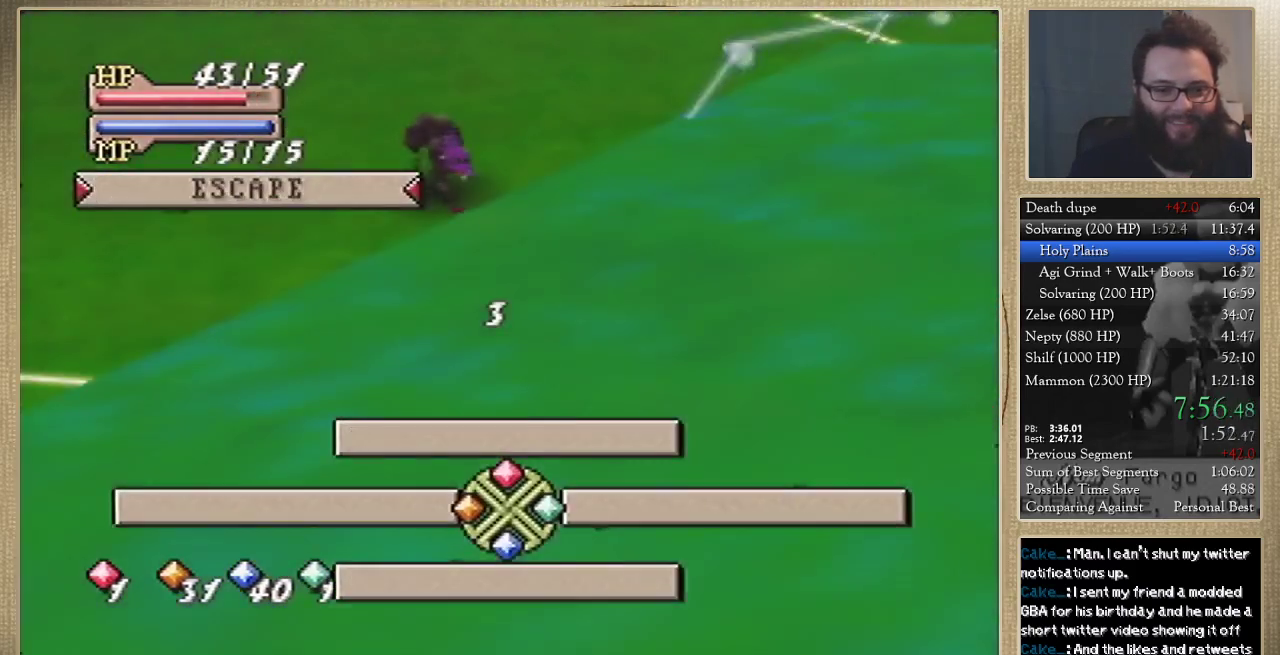
{"buttons": [], "left_stick": "center"}